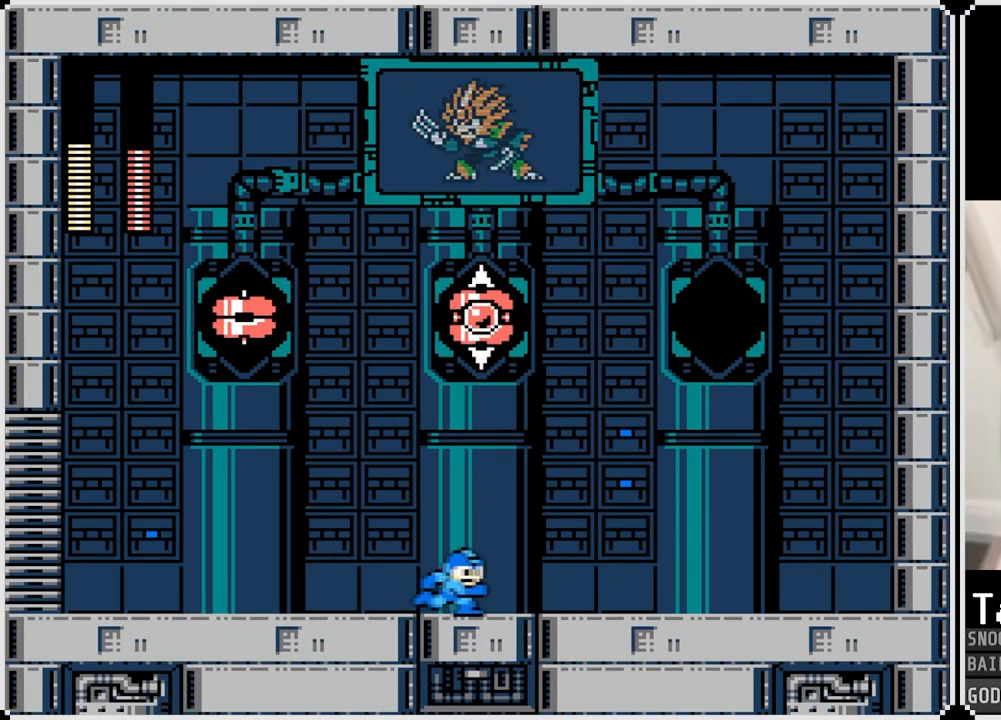
Gameplay with a controller (PlayStation layout); each line is a JSON object with the inputs held at the frame after it. "events" lists button and stick changes between this image and that frame as [ms after this image, input, new state], when the widget could be followed in between.
{"buttons": [], "left_stick": "center", "right_stick": "center", "events": [[351, "SQUARE", "down"], [367, "DPAD_RIGHT", "up"], [434, "SQUARE", "up"]]}
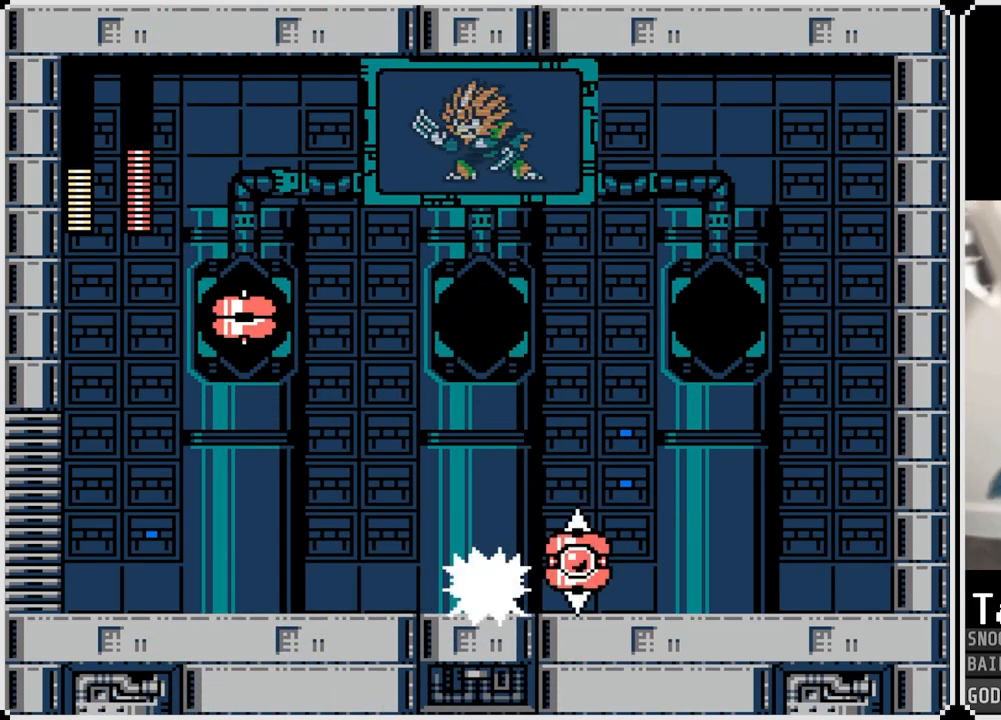
{"buttons": ["SQUARE"], "left_stick": "center", "right_stick": "center", "events": [[33, "SQUARE", "down"], [100, "SQUARE", "up"], [167, "SQUARE", "down"], [233, "SQUARE", "up"], [300, "SQUARE", "down"], [383, "SQUARE", "up"], [450, "SQUARE", "down"]]}
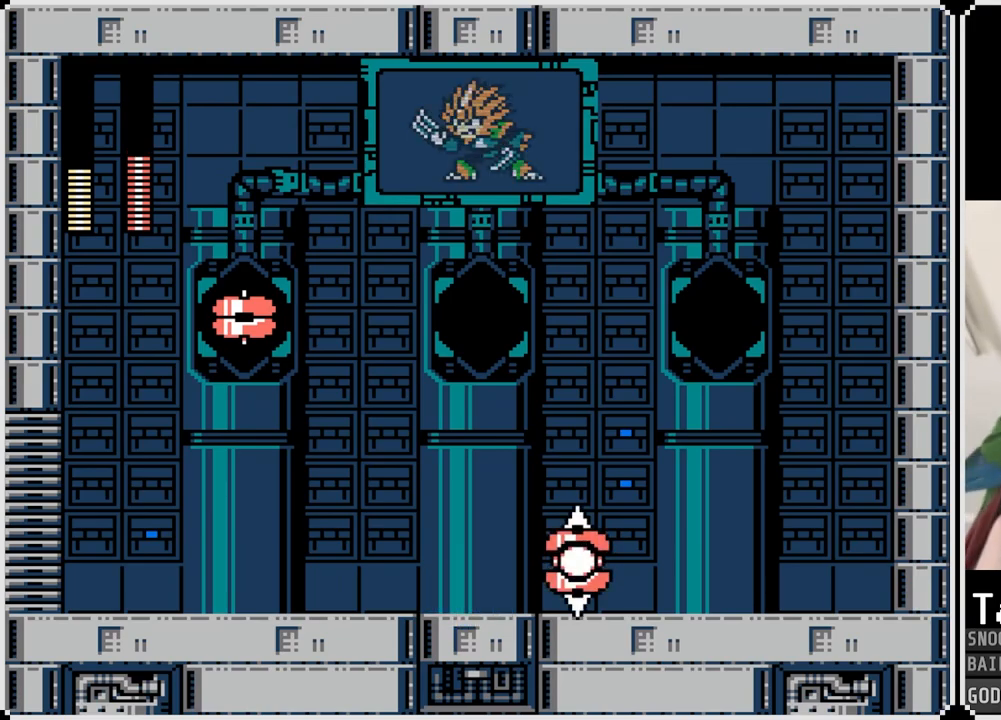
{"buttons": ["CROSS", "SQUARE", "DPAD_RIGHT"], "left_stick": "center", "right_stick": "center", "events": [[34, "SQUARE", "up"], [134, "SQUARE", "down"], [167, "DPAD_RIGHT", "down"], [251, "CROSS", "down"]]}
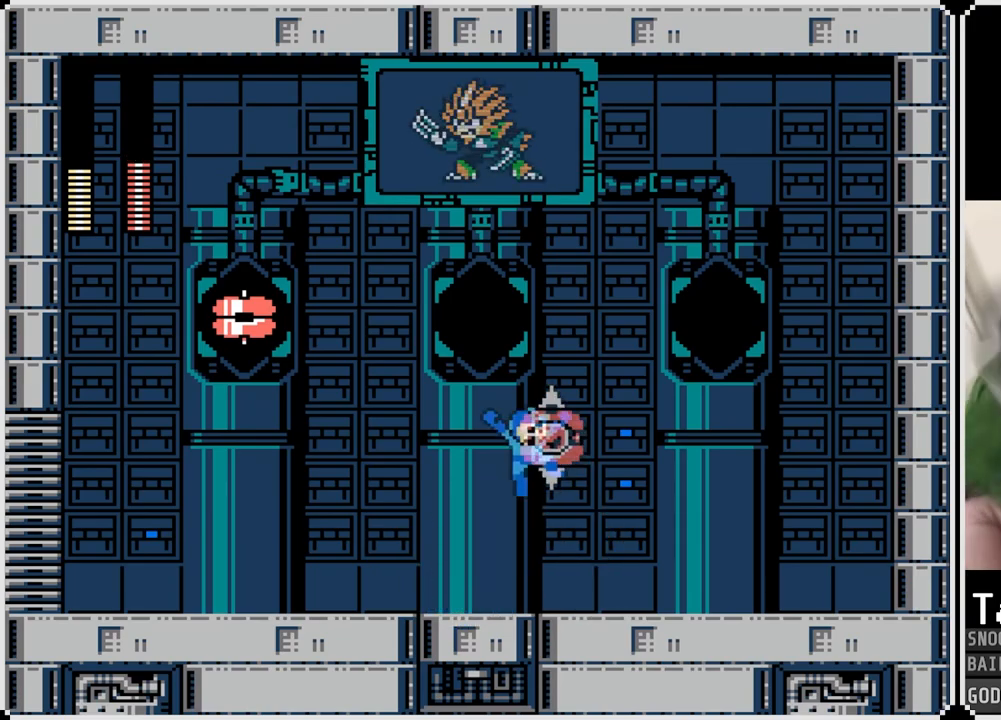
{"buttons": ["DPAD_RIGHT"], "left_stick": "center", "right_stick": "center", "events": [[217, "CROSS", "up"], [217, "SQUARE", "up"]]}
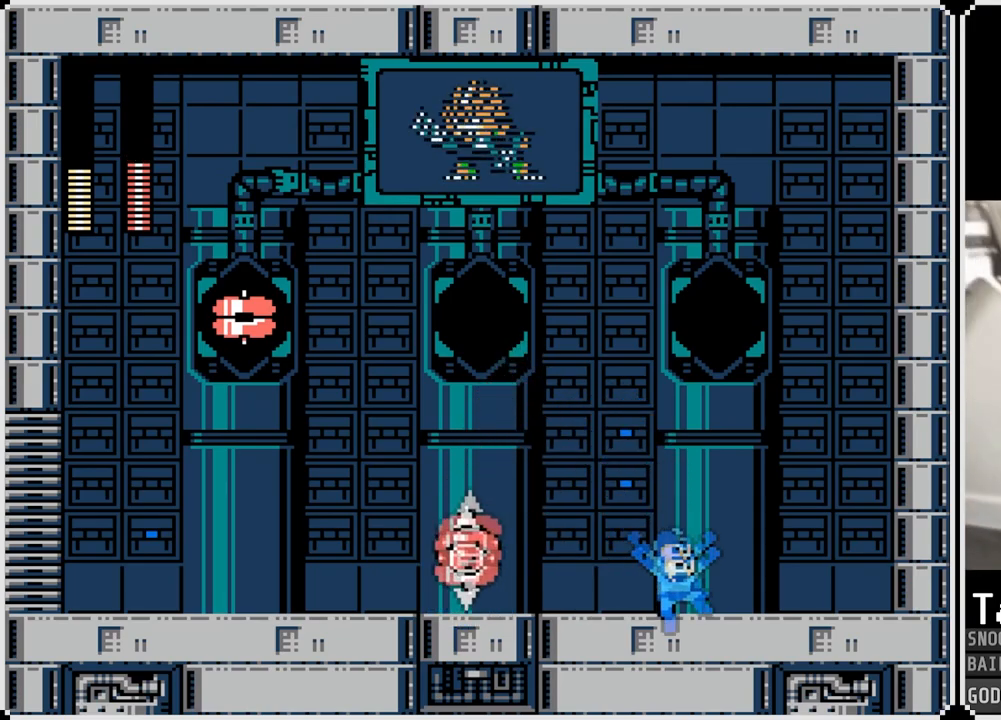
{"buttons": ["DPAD_RIGHT"], "left_stick": "center", "right_stick": "center", "events": [[301, "CROSS", "down"], [434, "CROSS", "up"]]}
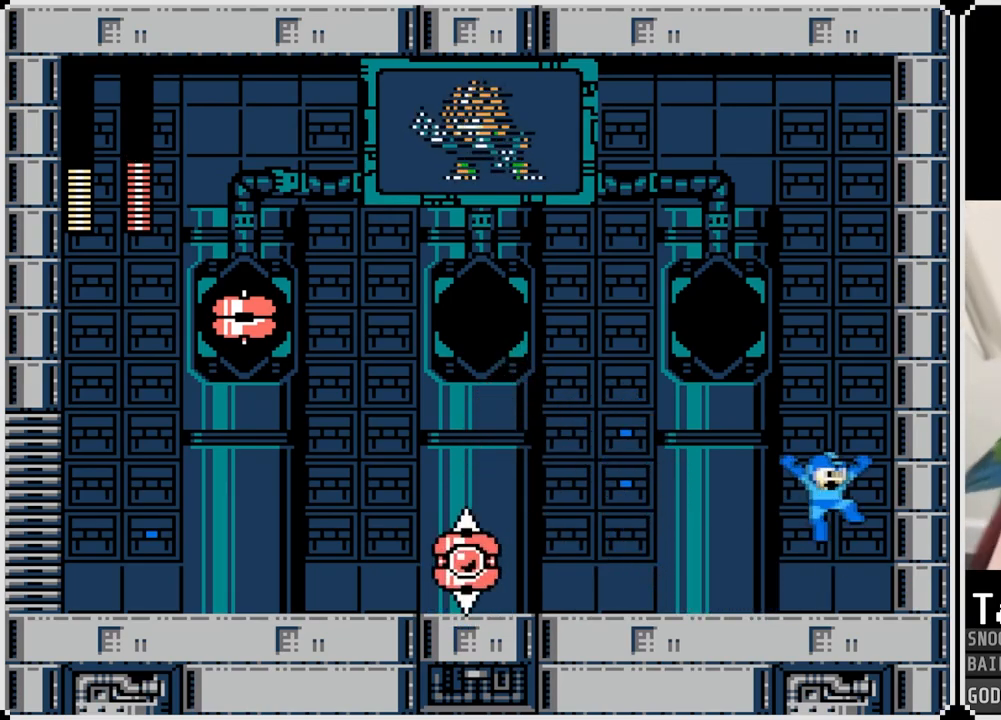
{"buttons": ["SQUARE"], "left_stick": "center", "right_stick": "center", "events": [[33, "DPAD_LEFT", "down"], [50, "DPAD_RIGHT", "up"], [117, "SQUARE", "down"], [167, "DPAD_LEFT", "up"], [217, "SQUARE", "up"], [267, "SQUARE", "down"], [383, "SQUARE", "up"], [450, "SQUARE", "down"]]}
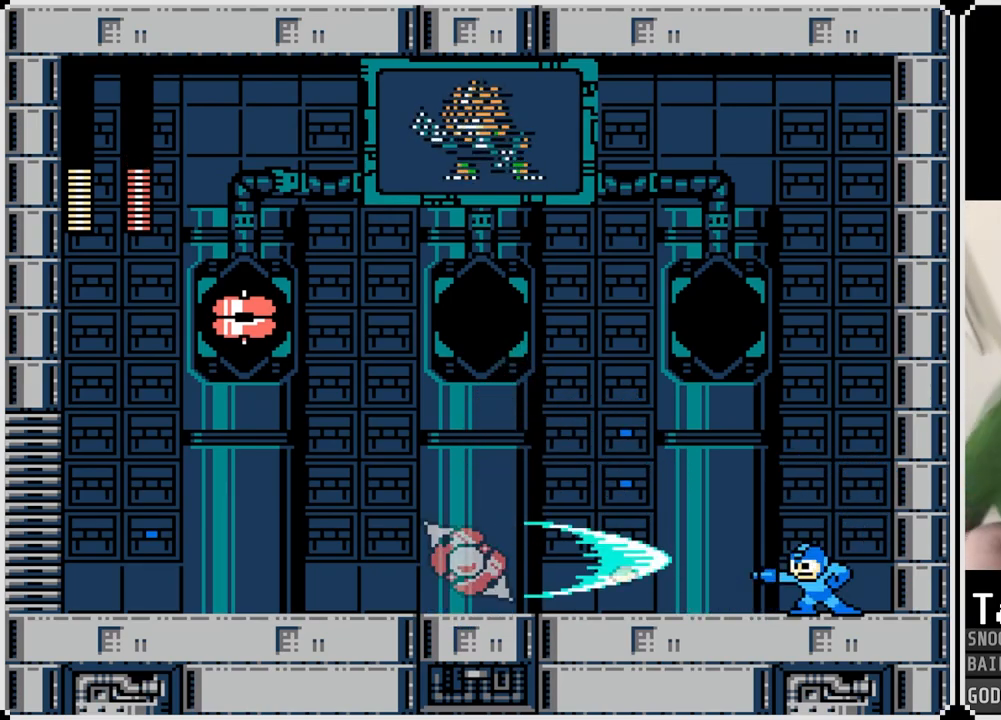
{"buttons": ["DPAD_LEFT"], "left_stick": "center", "right_stick": "center", "events": [[34, "SQUARE", "up"], [267, "DPAD_LEFT", "down"]]}
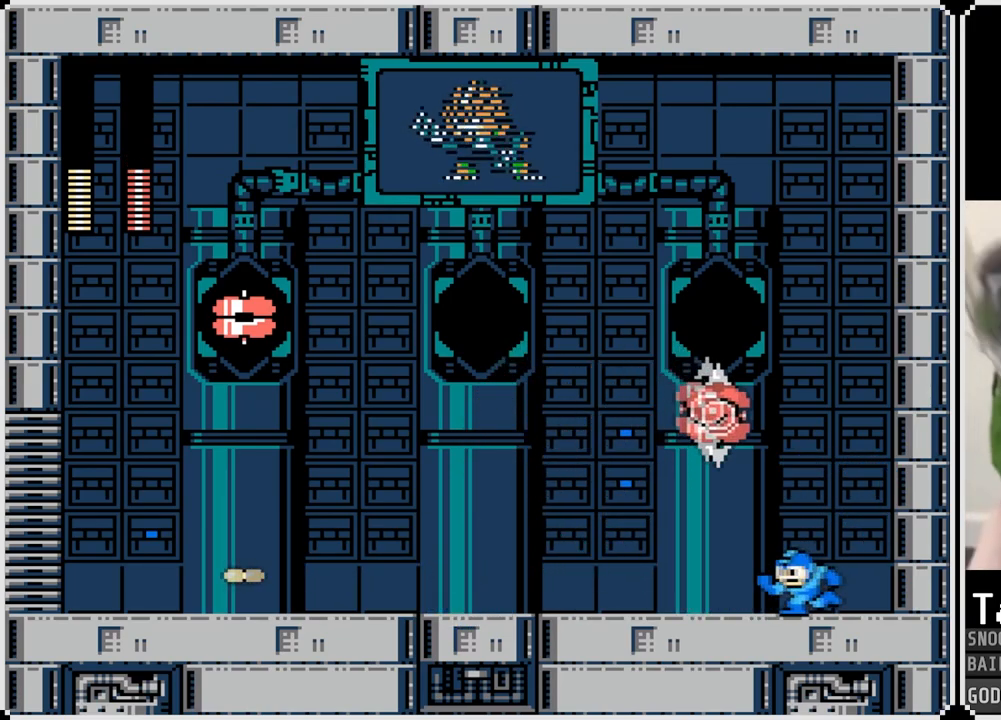
{"buttons": ["SQUARE", "DPAD_RIGHT"], "left_stick": "center", "right_stick": "center", "events": [[434, "DPAD_RIGHT", "down"], [450, "DPAD_LEFT", "up"], [467, "SQUARE", "down"]]}
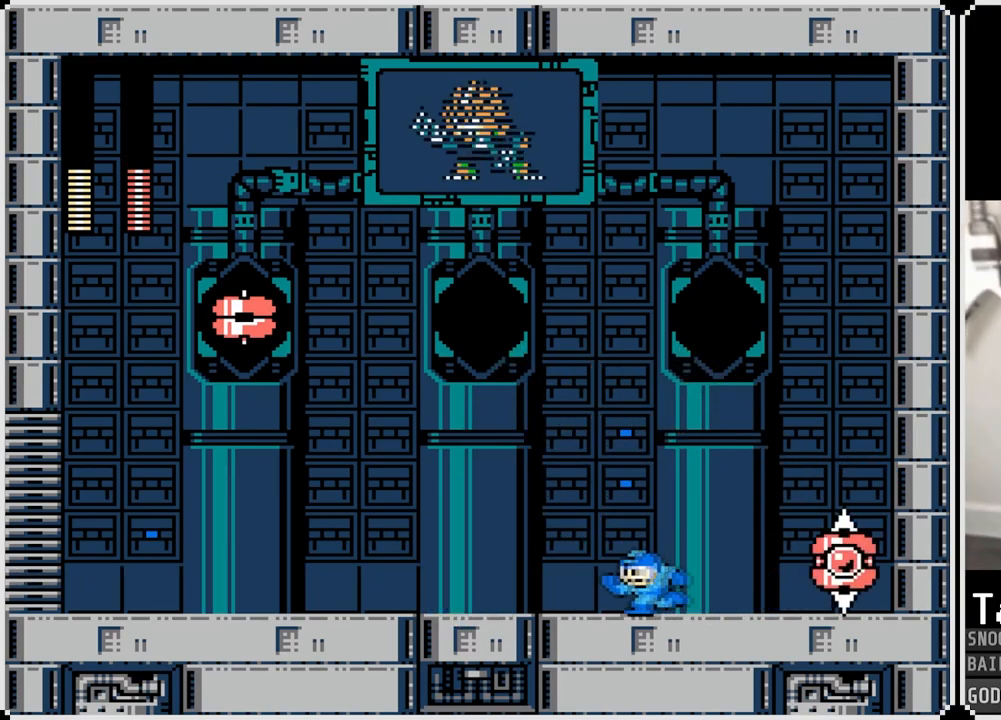
{"buttons": ["DPAD_LEFT"], "left_stick": "center", "right_stick": "center", "events": [[67, "DPAD_RIGHT", "up"], [67, "SQUARE", "up"], [84, "DPAD_LEFT", "down"], [117, "CROSS", "down"], [117, "SQUARE", "down"], [417, "SQUARE", "up"], [434, "CROSS", "up"]]}
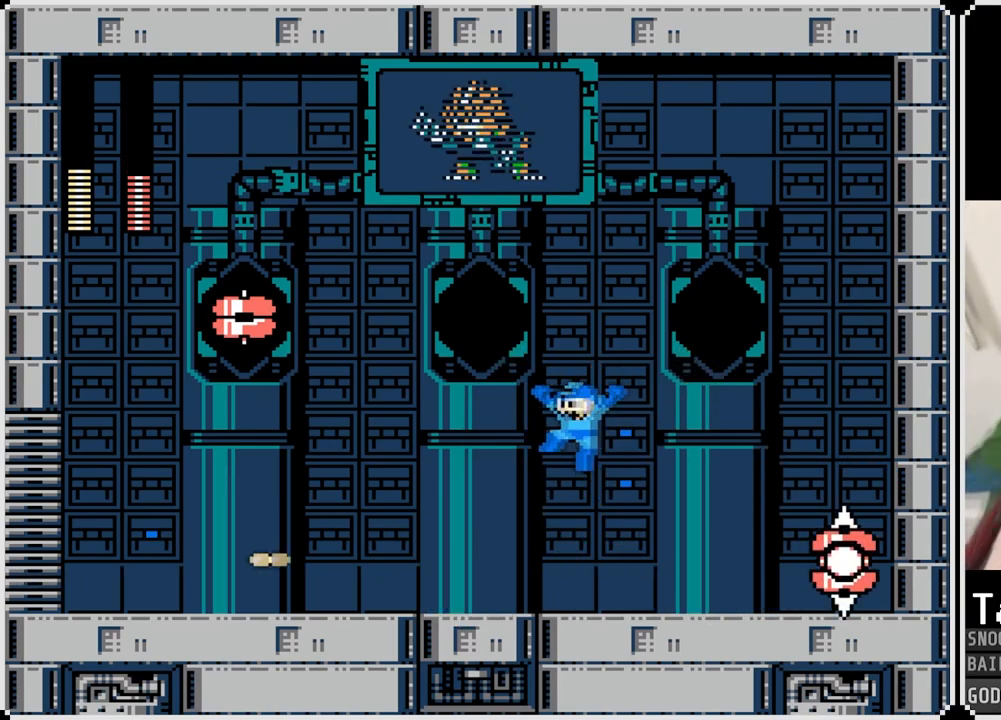
{"buttons": ["DPAD_RIGHT"], "left_stick": "center", "right_stick": "center", "events": [[217, "DPAD_RIGHT", "down"], [233, "DPAD_LEFT", "up"], [250, "SQUARE", "down"], [300, "SQUARE", "up"], [400, "SQUARE", "down"], [484, "SQUARE", "up"]]}
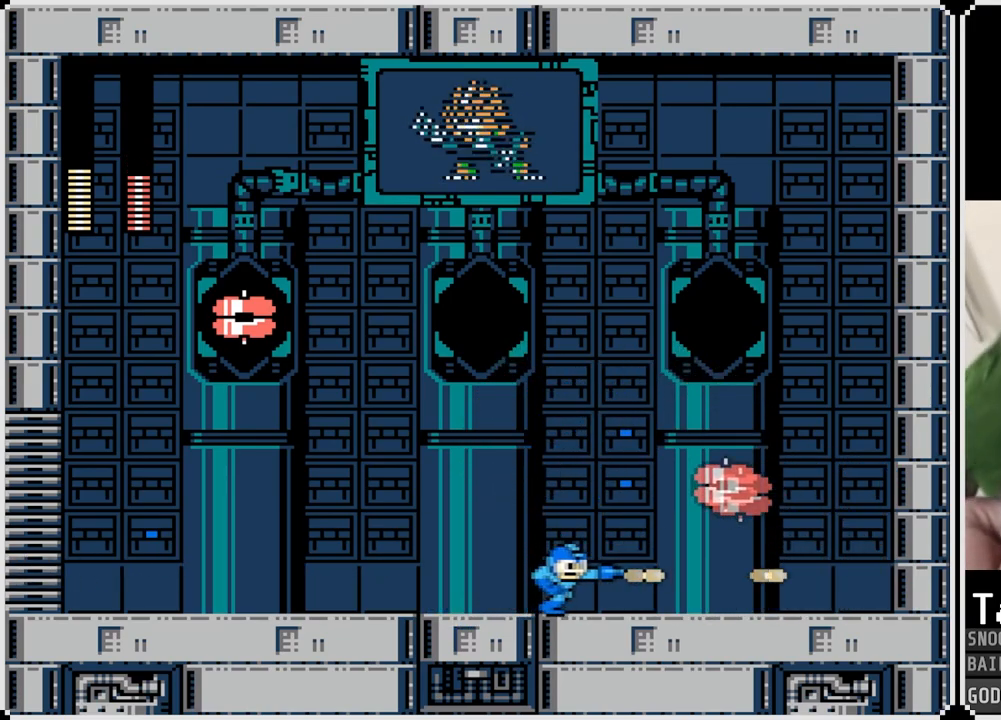
{"buttons": ["DPAD_RIGHT"], "left_stick": "center", "right_stick": "center", "events": []}
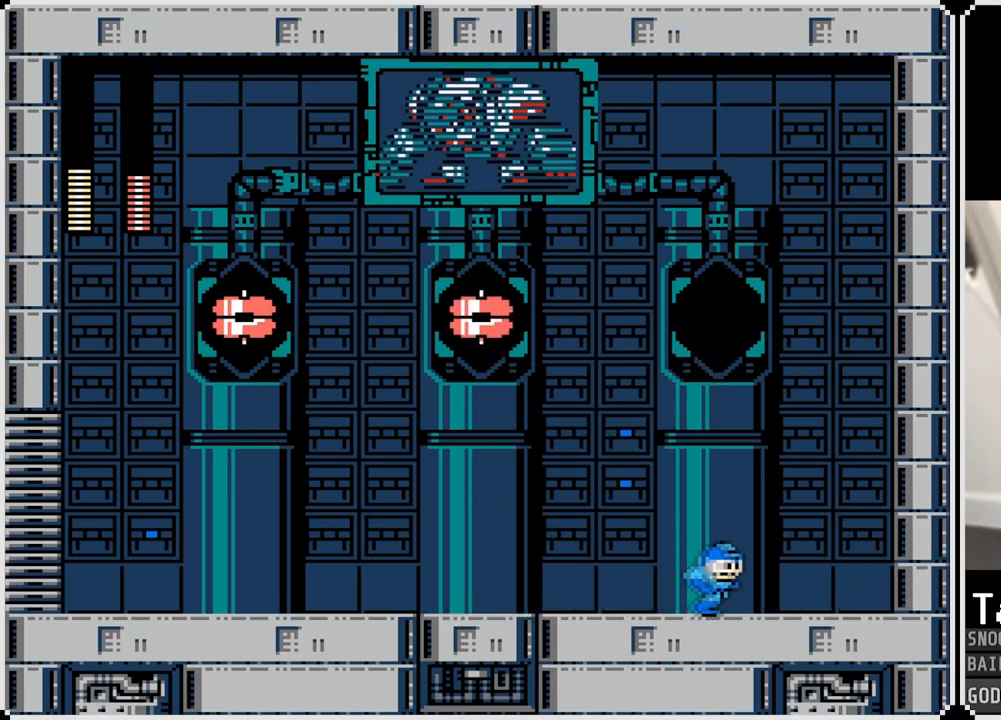
{"buttons": [], "left_stick": "center", "right_stick": "center", "events": [[183, "DPAD_RIGHT", "up"], [200, "DPAD_LEFT", "down"], [417, "DPAD_LEFT", "up"]]}
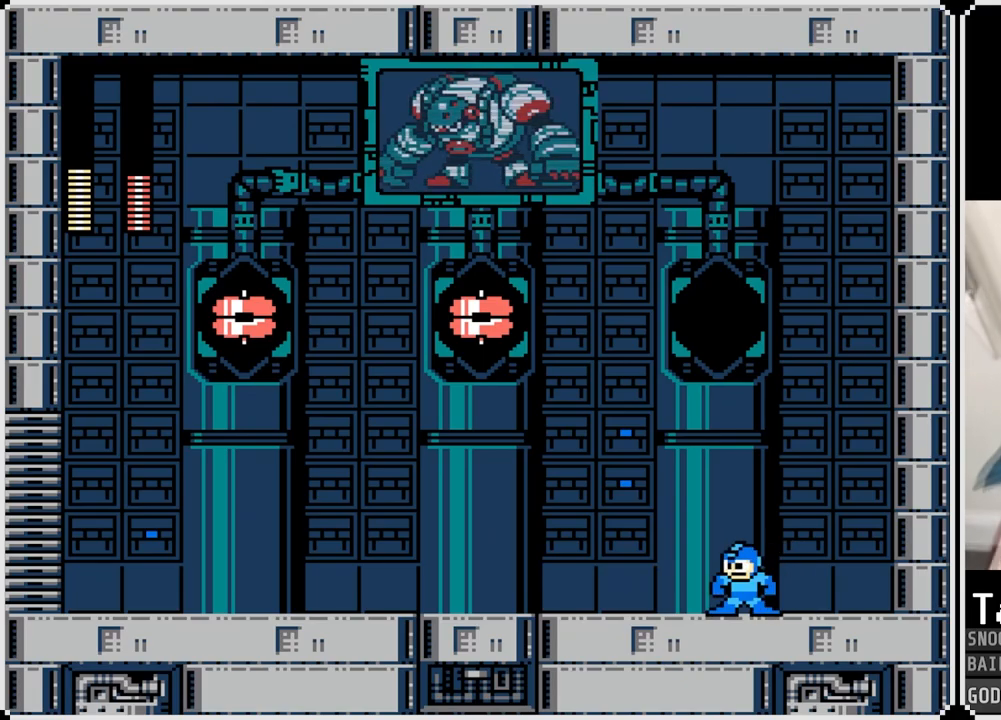
{"buttons": [], "left_stick": "center", "right_stick": "center", "events": []}
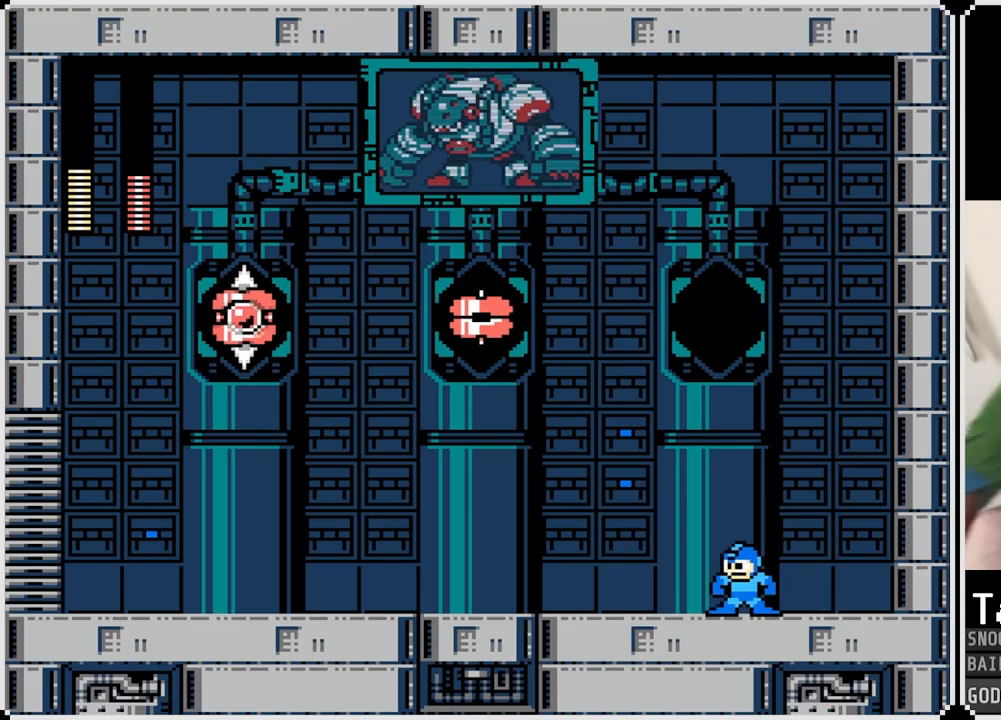
{"buttons": ["SQUARE"], "left_stick": "center", "right_stick": "center", "events": [[417, "SQUARE", "down"]]}
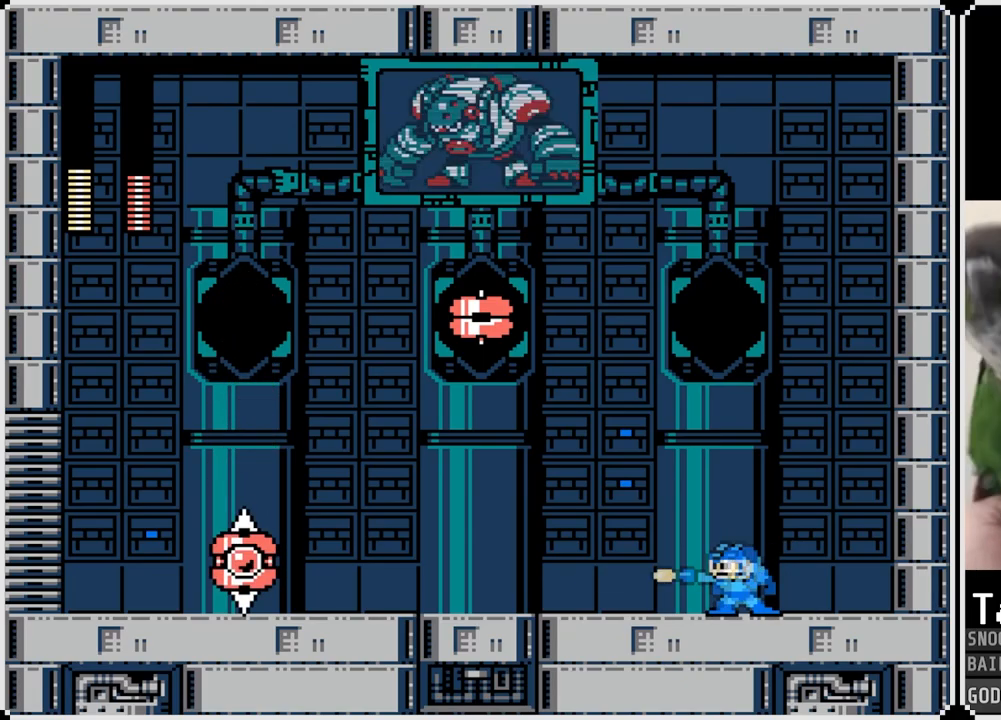
{"buttons": ["SQUARE"], "left_stick": "center", "right_stick": "center", "events": [[34, "SQUARE", "up"], [67, "SQUARE", "down"], [167, "SQUARE", "up"], [200, "SQUARE", "down"], [317, "SQUARE", "up"], [351, "SQUARE", "down"], [451, "SQUARE", "up"], [501, "SQUARE", "down"]]}
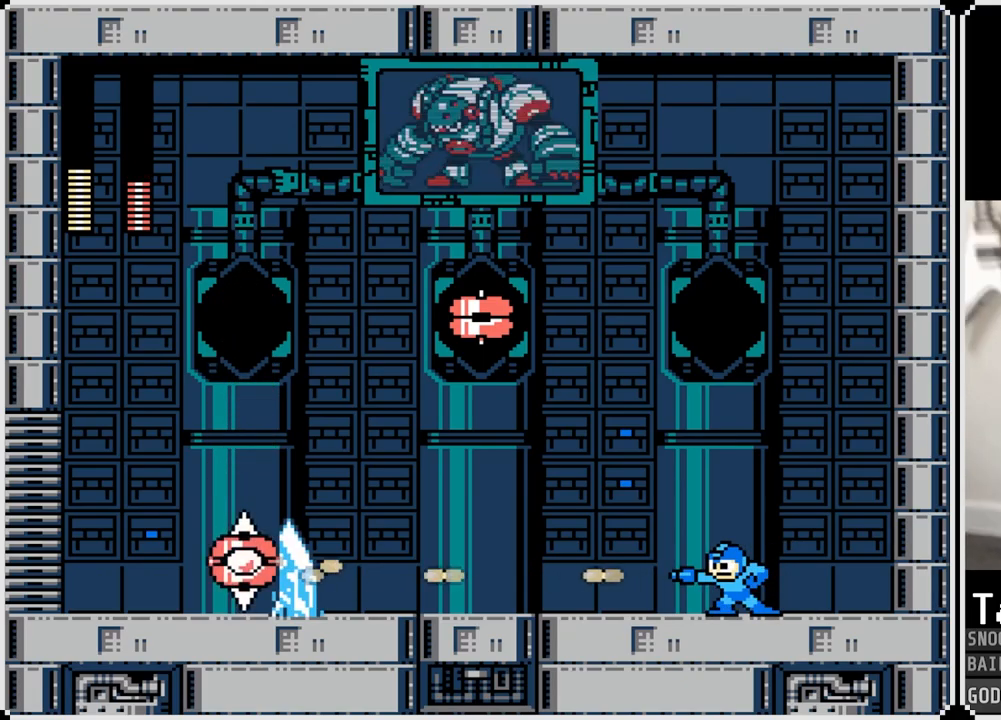
{"buttons": ["CROSS", "SQUARE", "DPAD_LEFT"], "left_stick": "center", "right_stick": "center", "events": [[100, "SQUARE", "up"], [133, "SQUARE", "down"], [233, "CROSS", "down"], [350, "DPAD_LEFT", "down"]]}
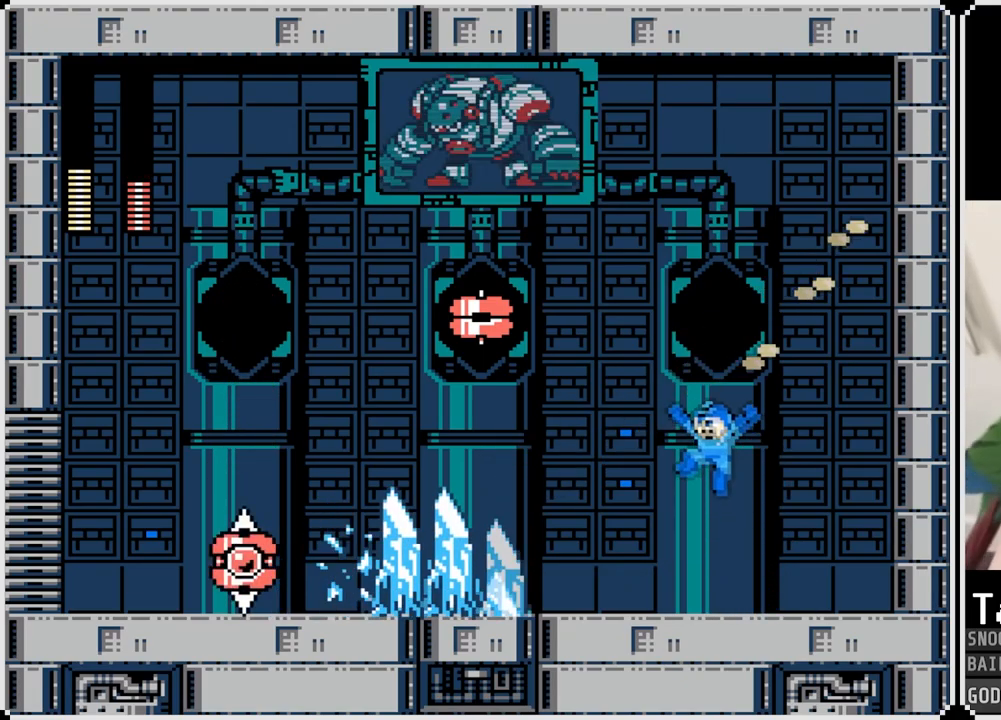
{"buttons": ["DPAD_RIGHT"], "left_stick": "center", "right_stick": "center", "events": [[184, "DPAD_RIGHT", "down"], [200, "DPAD_LEFT", "up"], [217, "CROSS", "up"], [234, "SQUARE", "up"]]}
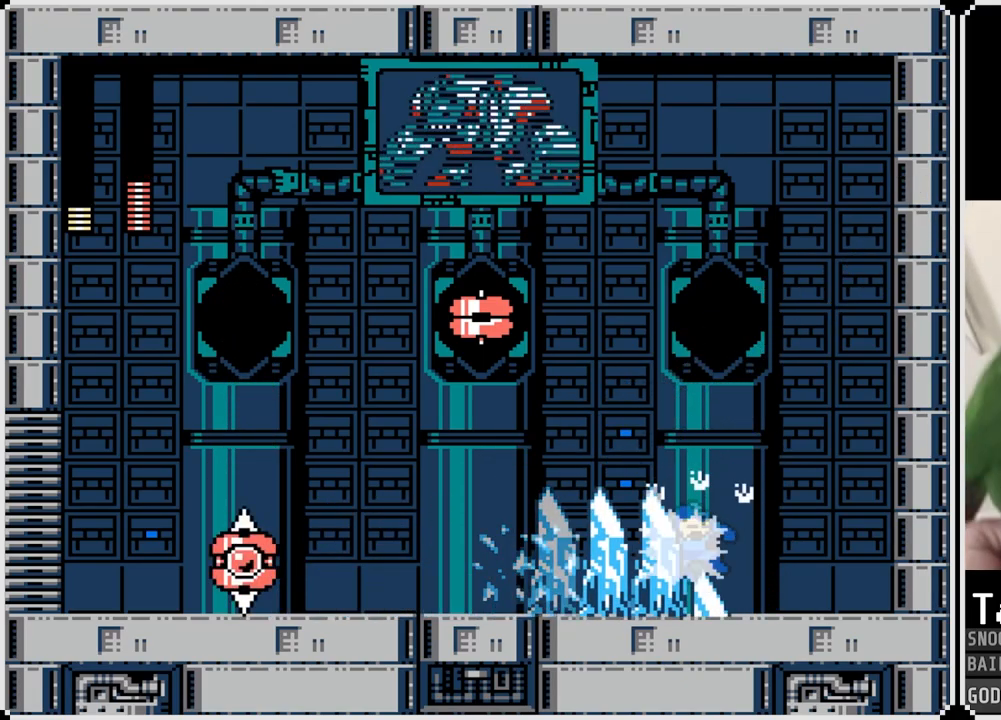
{"buttons": [], "left_stick": "center", "right_stick": "center", "events": [[184, "DPAD_RIGHT", "up"], [284, "DPAD_LEFT", "down"], [284, "SQUARE", "down"], [350, "SQUARE", "up"], [417, "SQUARE", "down"], [501, "DPAD_LEFT", "up"], [501, "SQUARE", "up"]]}
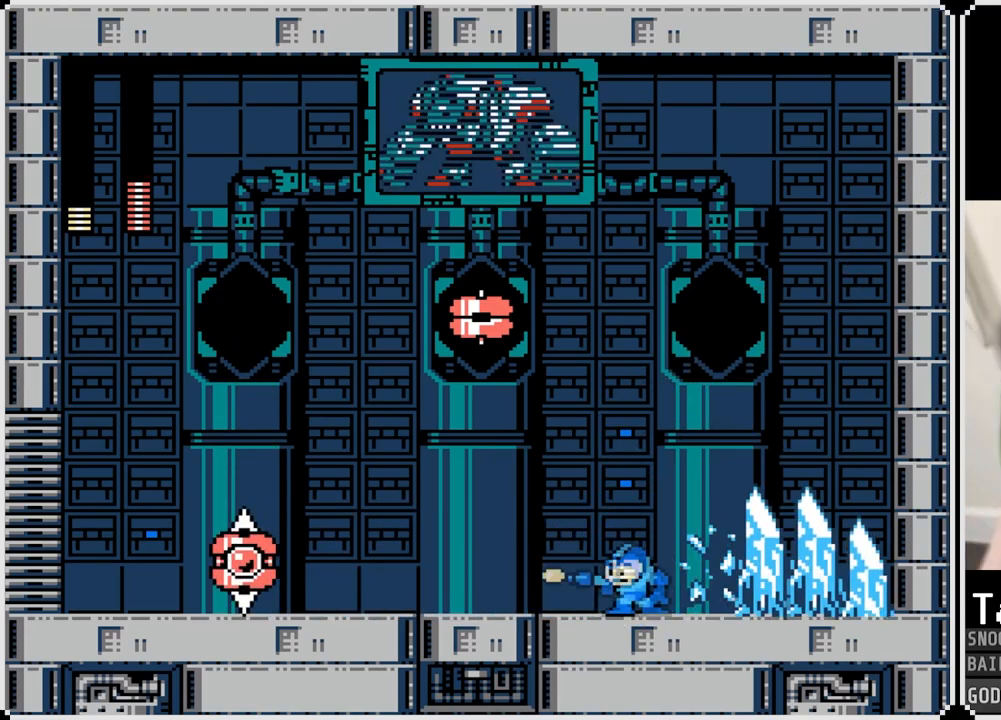
{"buttons": ["DPAD_LEFT"], "left_stick": "center", "right_stick": "center", "events": [[66, "SQUARE", "down"], [166, "SQUARE", "up"], [216, "SQUARE", "down"], [267, "DPAD_RIGHT", "down"], [283, "SQUARE", "up"], [417, "DPAD_LEFT", "down"], [417, "DPAD_RIGHT", "up"]]}
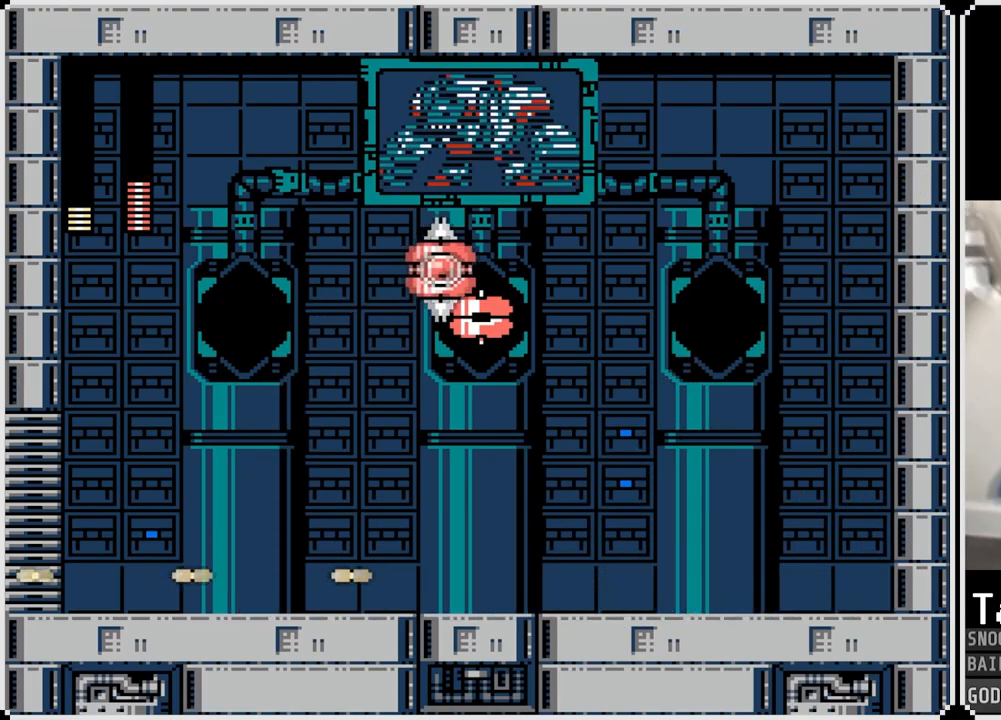
{"buttons": ["DPAD_LEFT"], "left_stick": "center", "right_stick": "center", "events": []}
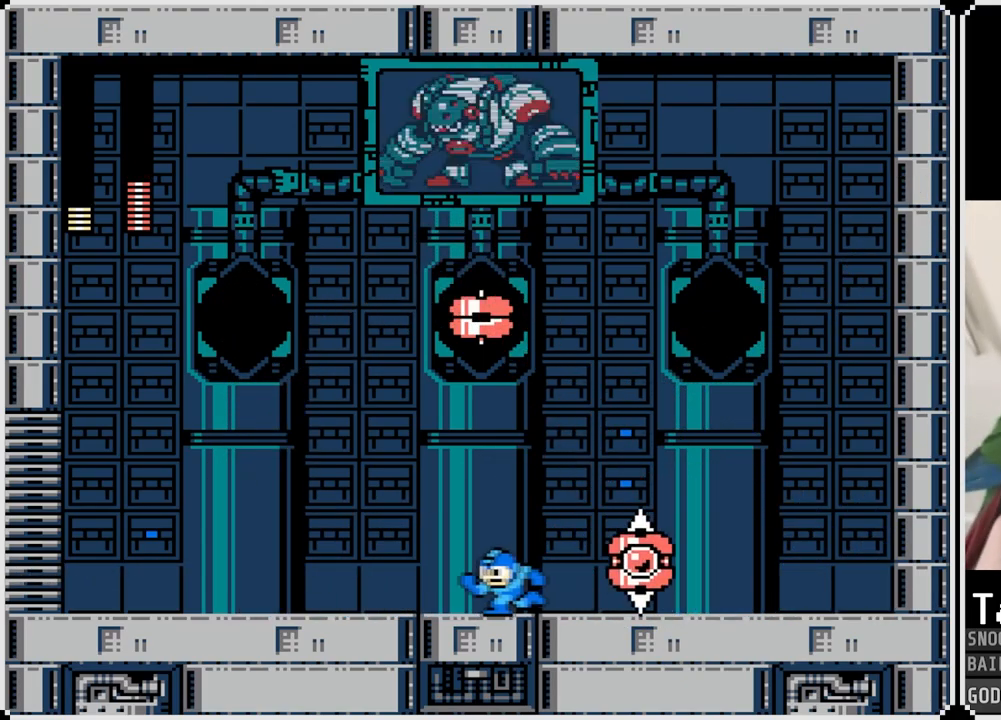
{"buttons": ["DPAD_LEFT"], "left_stick": "center", "right_stick": "center", "events": []}
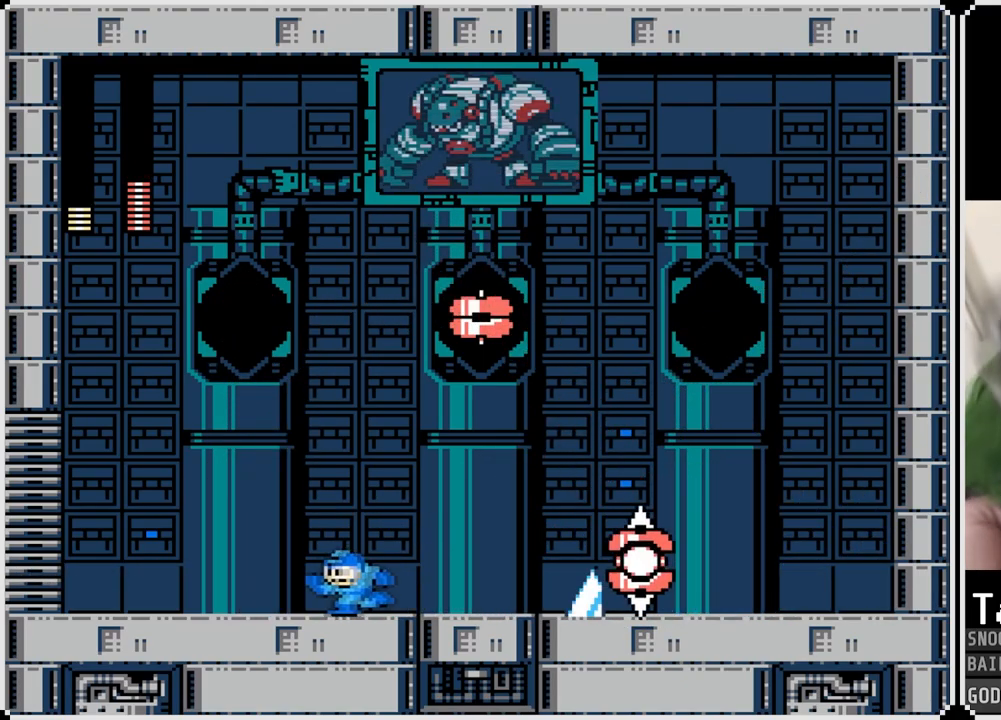
{"buttons": ["CROSS", "DPAD_RIGHT"], "left_stick": "center", "right_stick": "center", "events": [[284, "CROSS", "down"], [334, "DPAD_LEFT", "up"], [334, "DPAD_RIGHT", "down"]]}
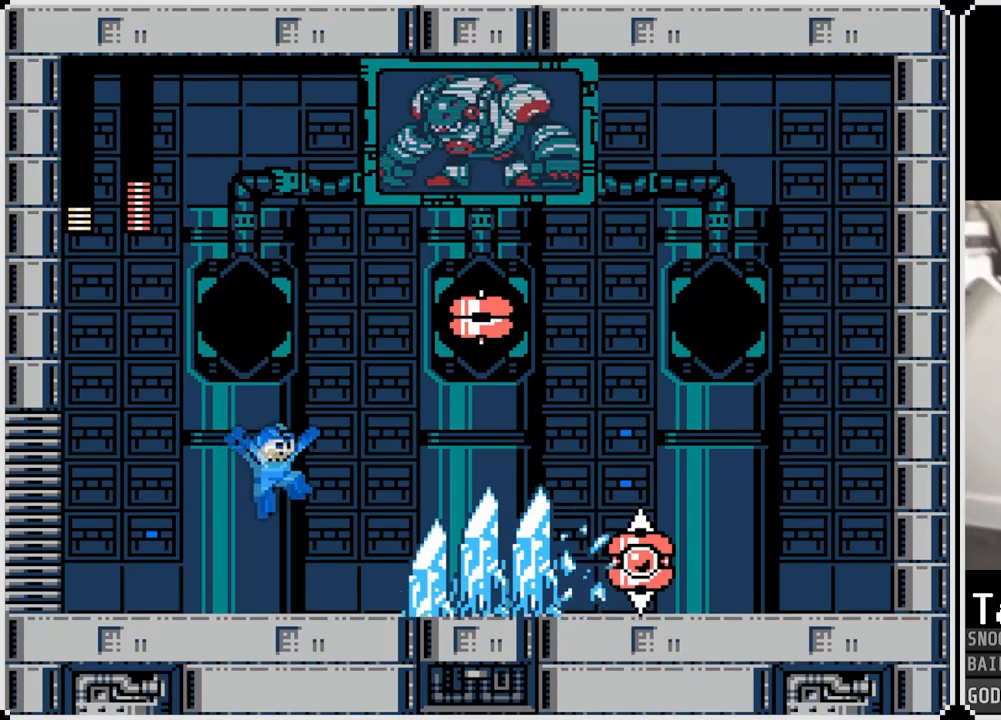
{"buttons": ["DPAD_RIGHT"], "left_stick": "center", "right_stick": "center", "events": [[433, "CROSS", "up"]]}
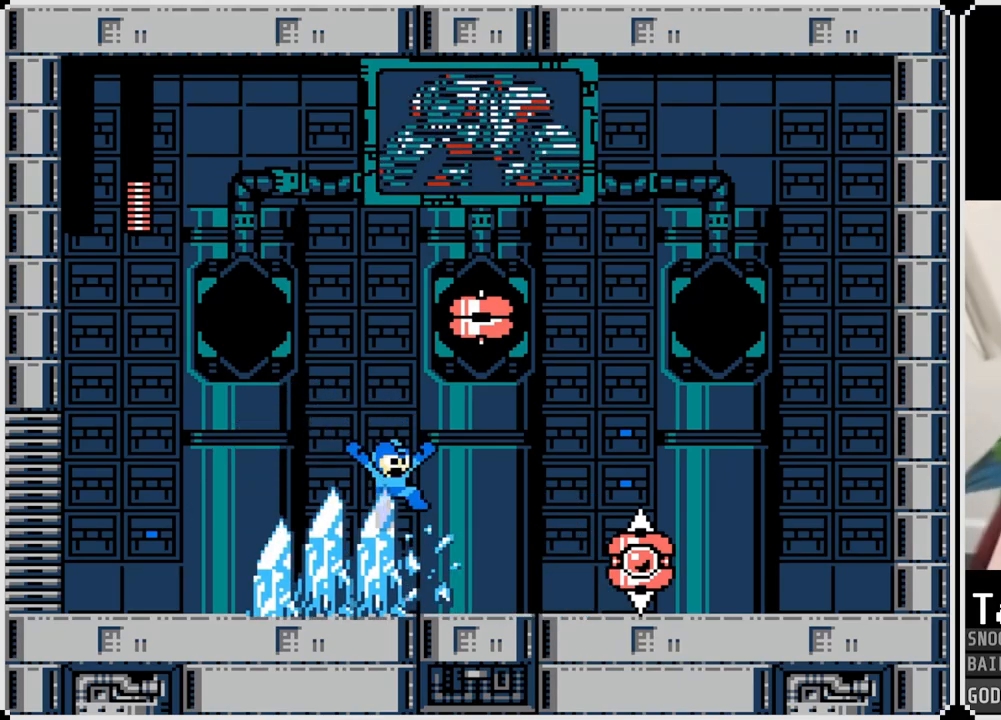
{"buttons": [], "left_stick": "center", "right_stick": "center", "events": [[33, "SQUARE", "down"], [84, "DPAD_RIGHT", "up"], [134, "SQUARE", "up"]]}